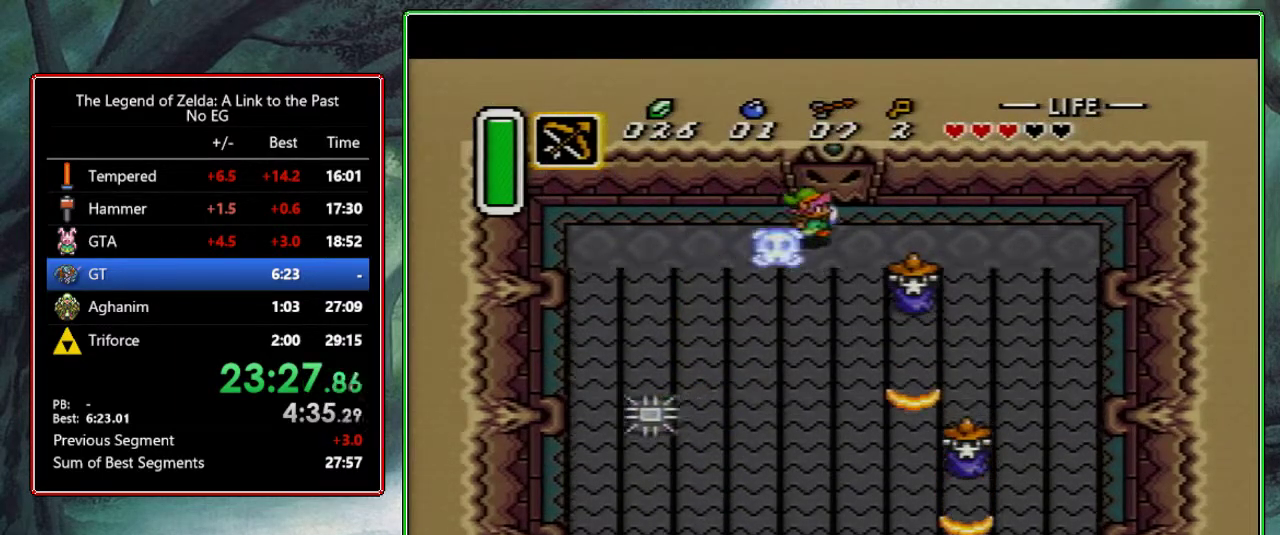
Gameplay with a controller (Nintendo layout); each line is a JSON object with the inputs held at the frame after it. "events" lists button and stick changes between this image and that frame as [ms after this image, input, new state], when the widget could be followed in between. Not read: L3 R3.
{"buttons": [], "events": [[350, "DPAD_RIGHT", "up"]]}
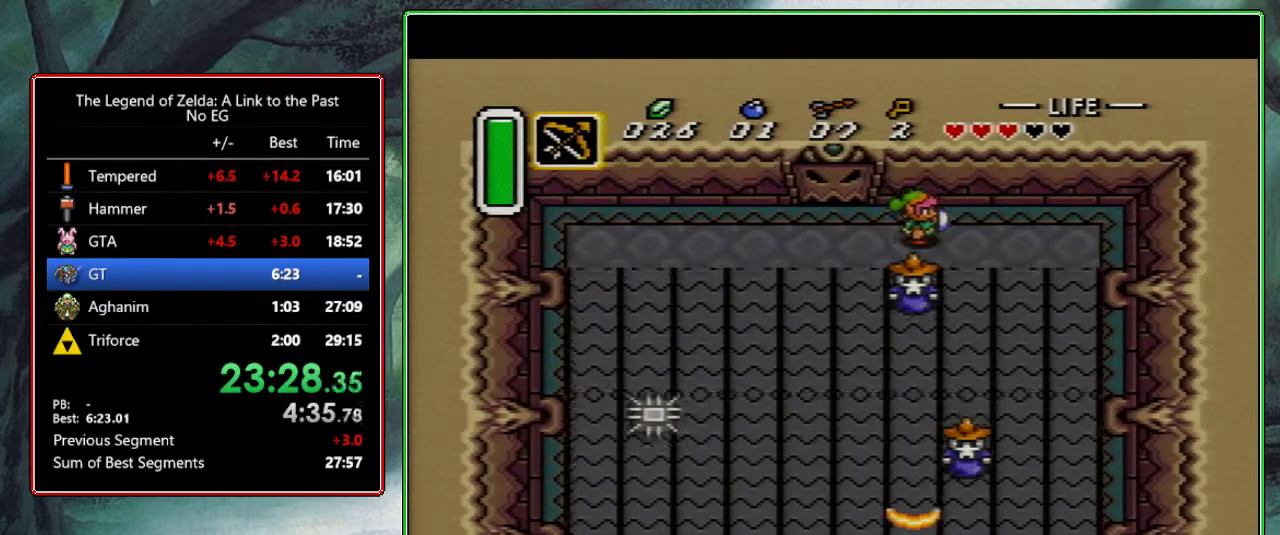
{"buttons": [], "events": [[300, "DPAD_RIGHT", "down"], [350, "DPAD_RIGHT", "up"]]}
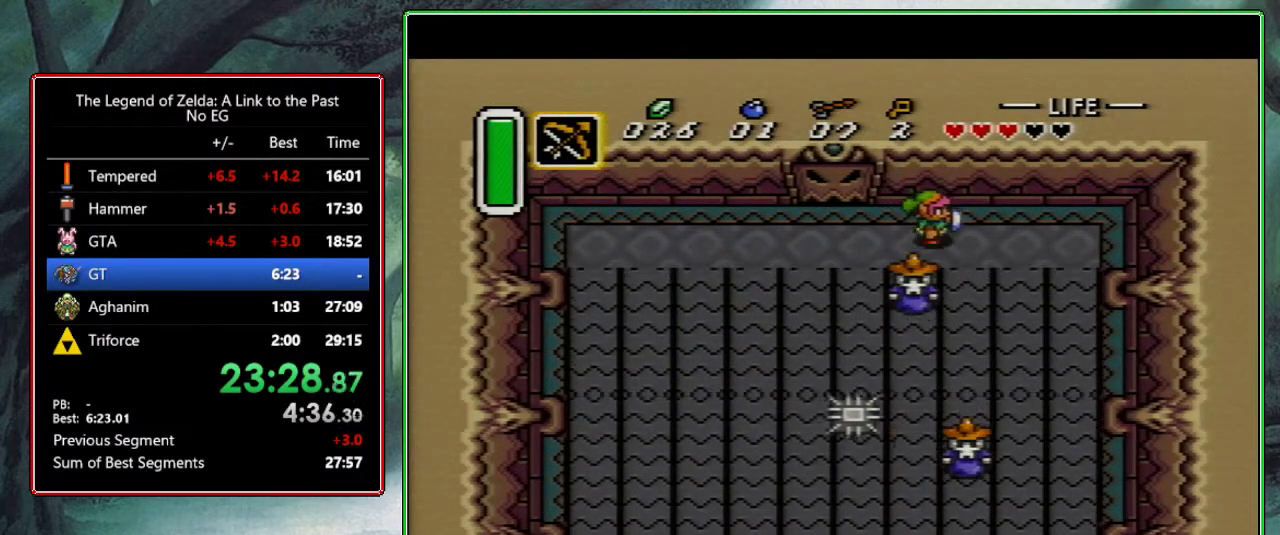
{"buttons": [], "events": []}
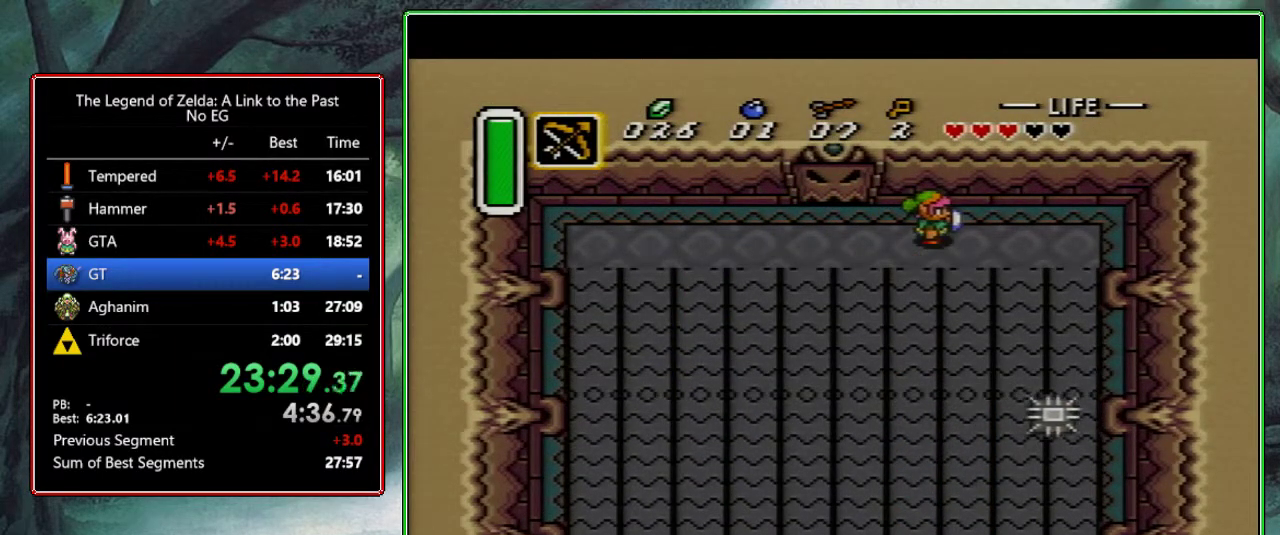
{"buttons": [], "events": []}
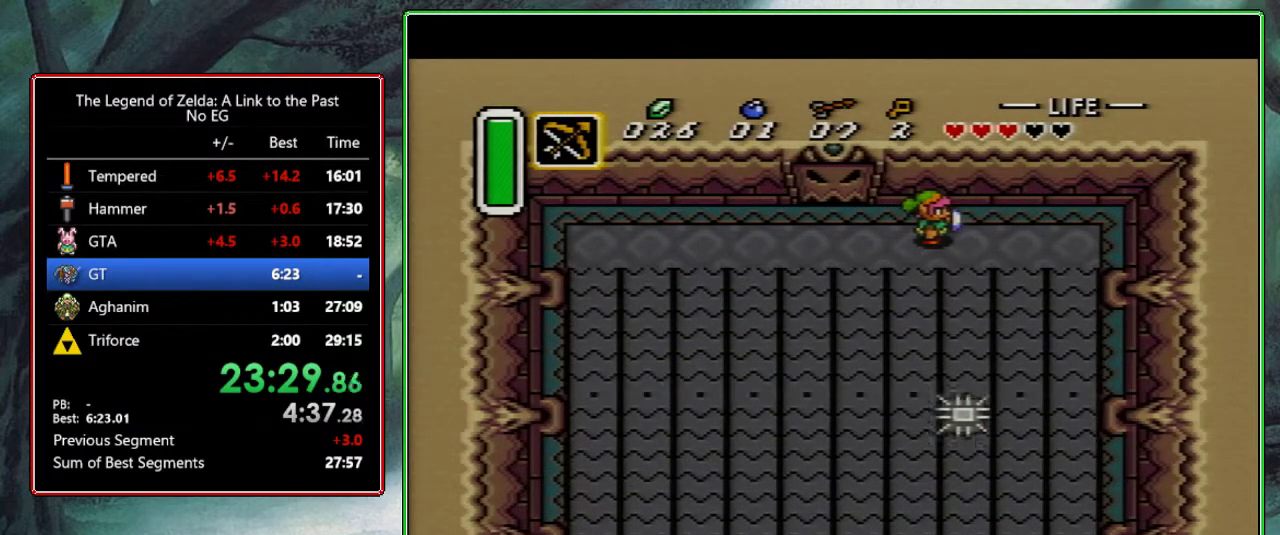
{"buttons": [], "events": []}
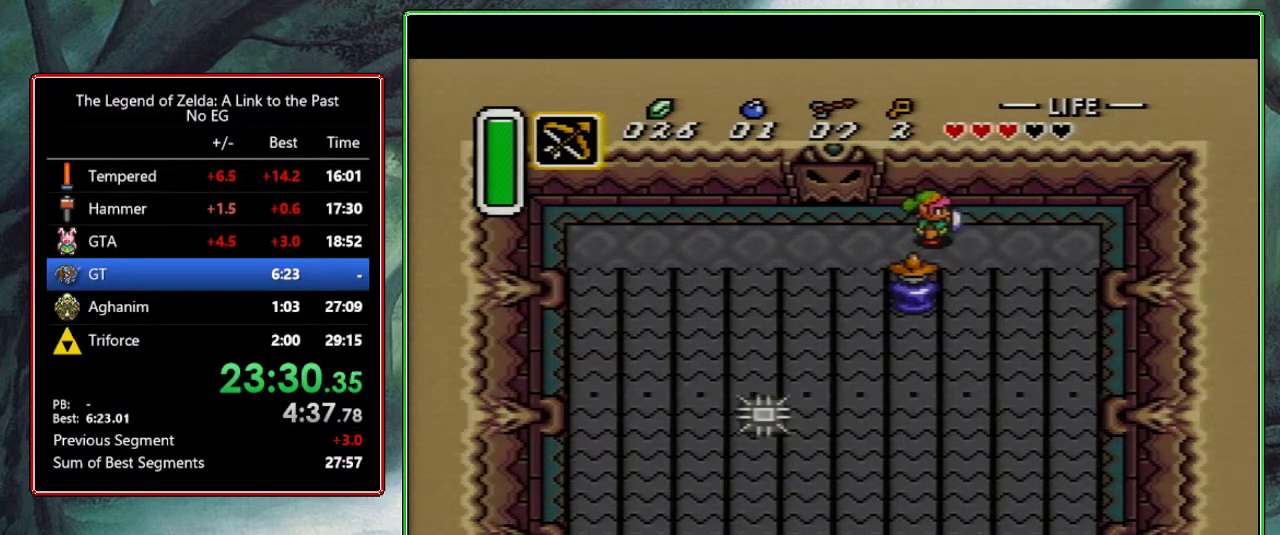
{"buttons": ["A", "DPAD_DOWN"], "events": [[217, "A", "down"], [433, "DPAD_DOWN", "down"]]}
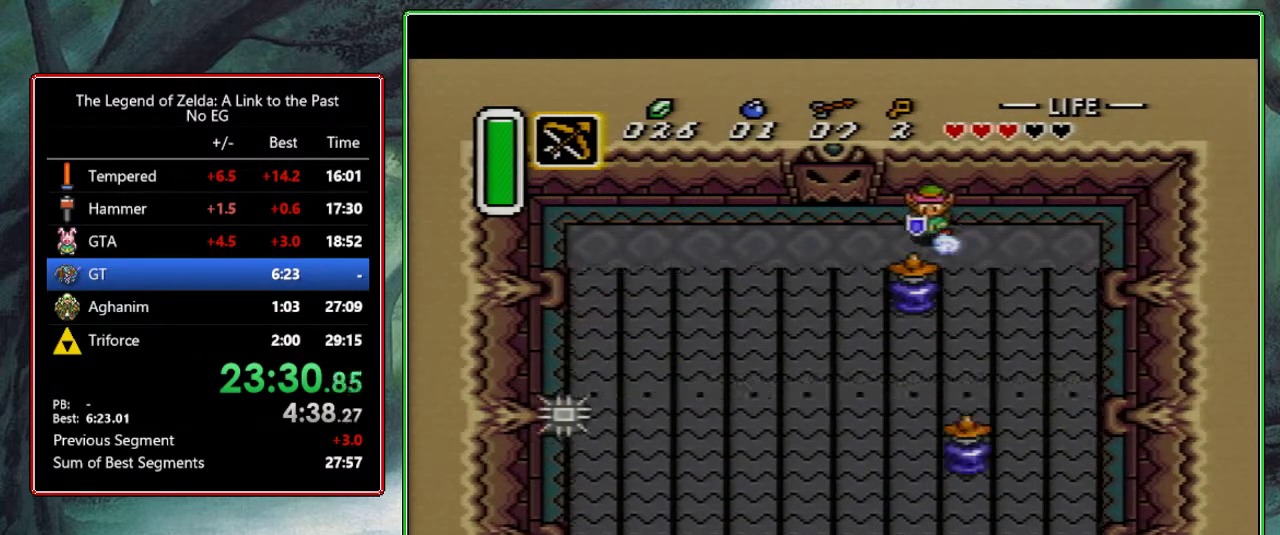
{"buttons": ["A"], "events": [[67, "DPAD_DOWN", "up"]]}
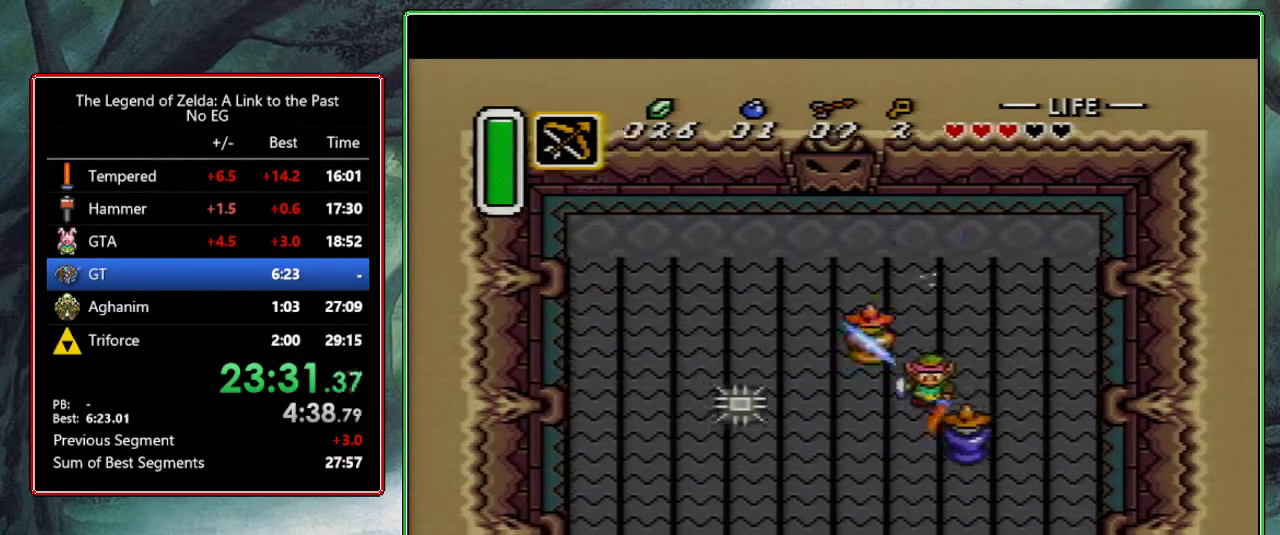
{"buttons": ["DPAD_LEFT"], "events": [[167, "A", "up"], [183, "DPAD_LEFT", "down"], [200, "DPAD_UP", "down"], [300, "DPAD_UP", "up"]]}
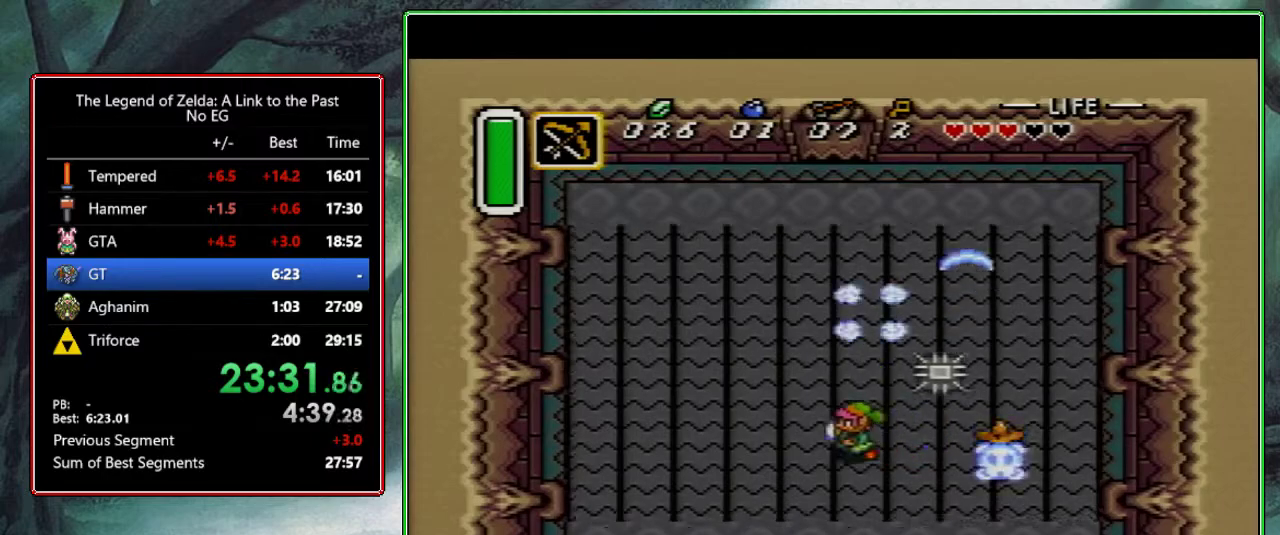
{"buttons": ["A"], "events": [[83, "A", "down"], [150, "DPAD_LEFT", "up"], [267, "DPAD_UP", "down"], [500, "DPAD_UP", "up"]]}
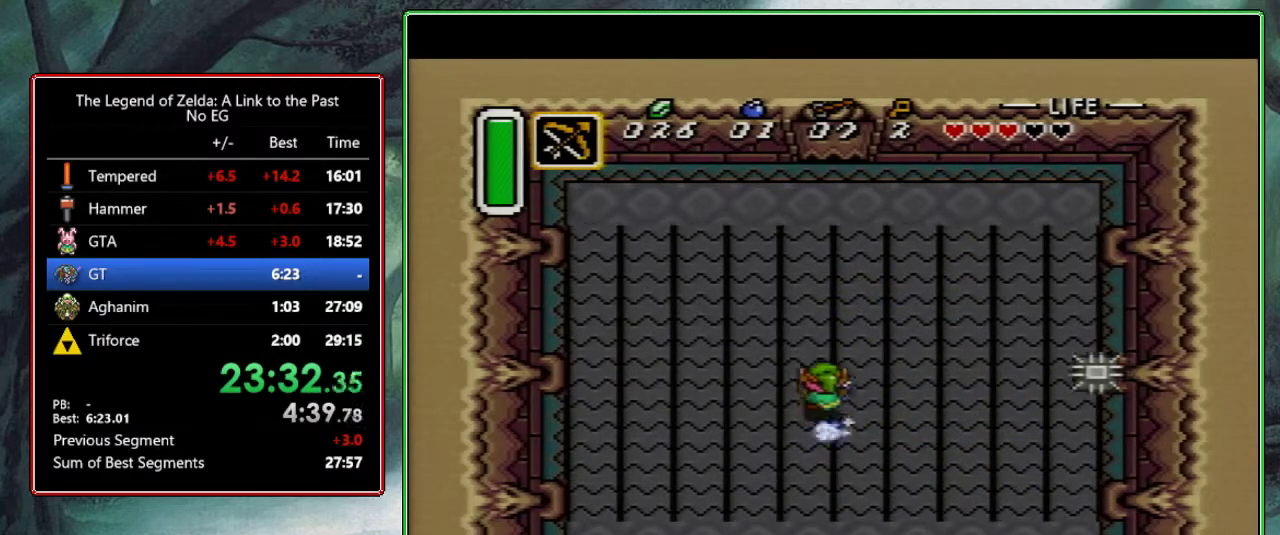
{"buttons": ["A"], "events": []}
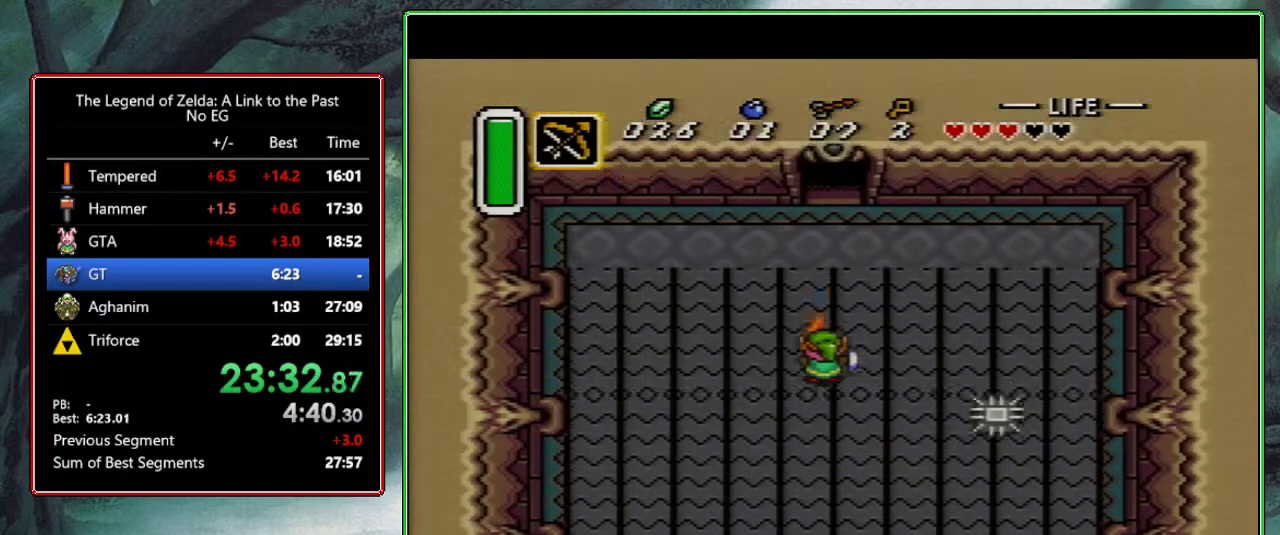
{"buttons": [], "events": [[317, "A", "up"]]}
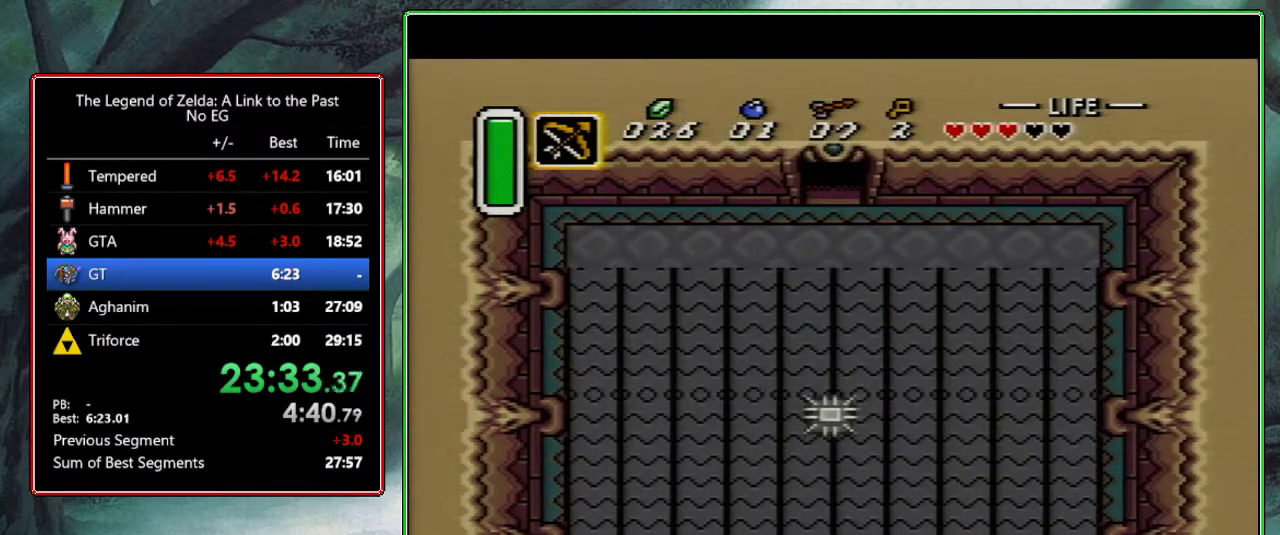
{"buttons": ["DPAD_RIGHT"], "events": [[433, "DPAD_RIGHT", "down"]]}
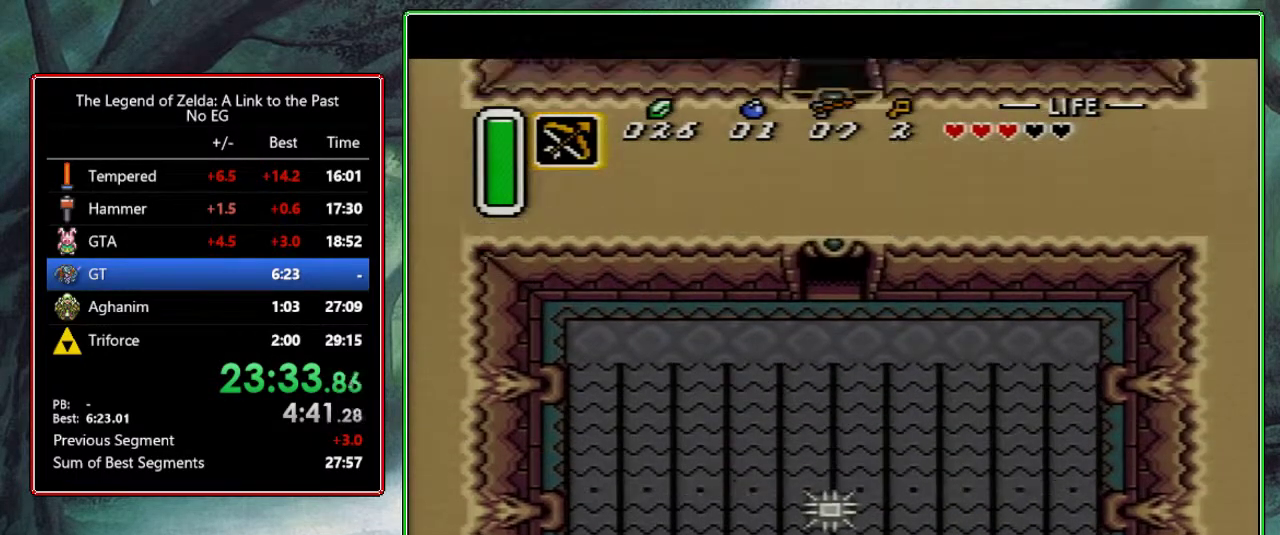
{"buttons": ["DPAD_UP", "DPAD_RIGHT"], "events": [[383, "DPAD_UP", "down"]]}
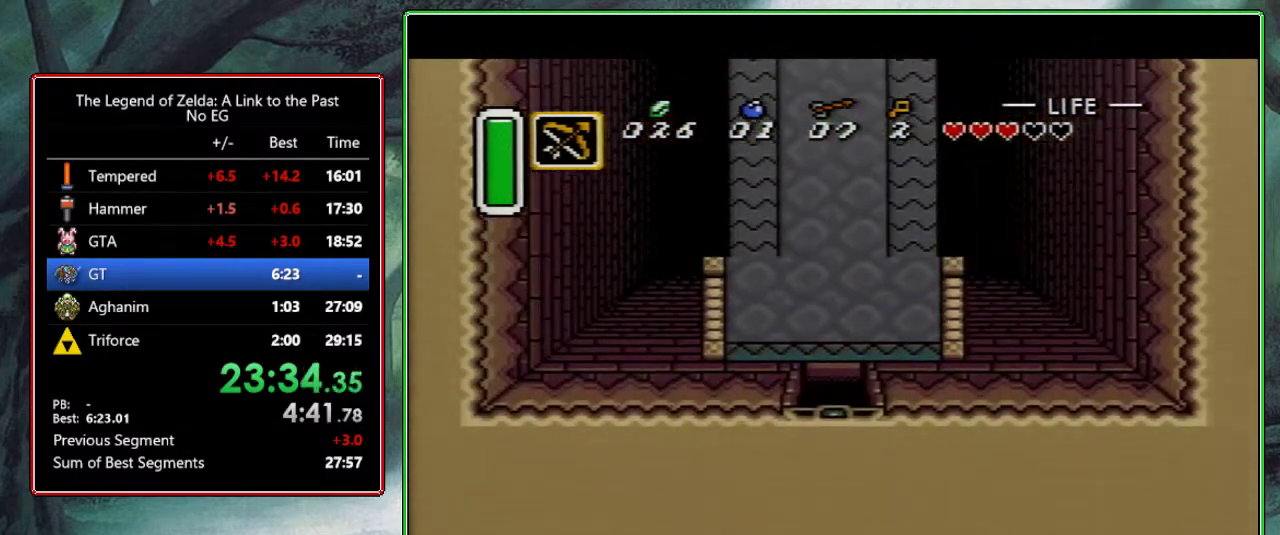
{"buttons": ["DPAD_UP", "DPAD_RIGHT"], "events": [[217, "DPAD_UP", "up"], [350, "DPAD_UP", "down"]]}
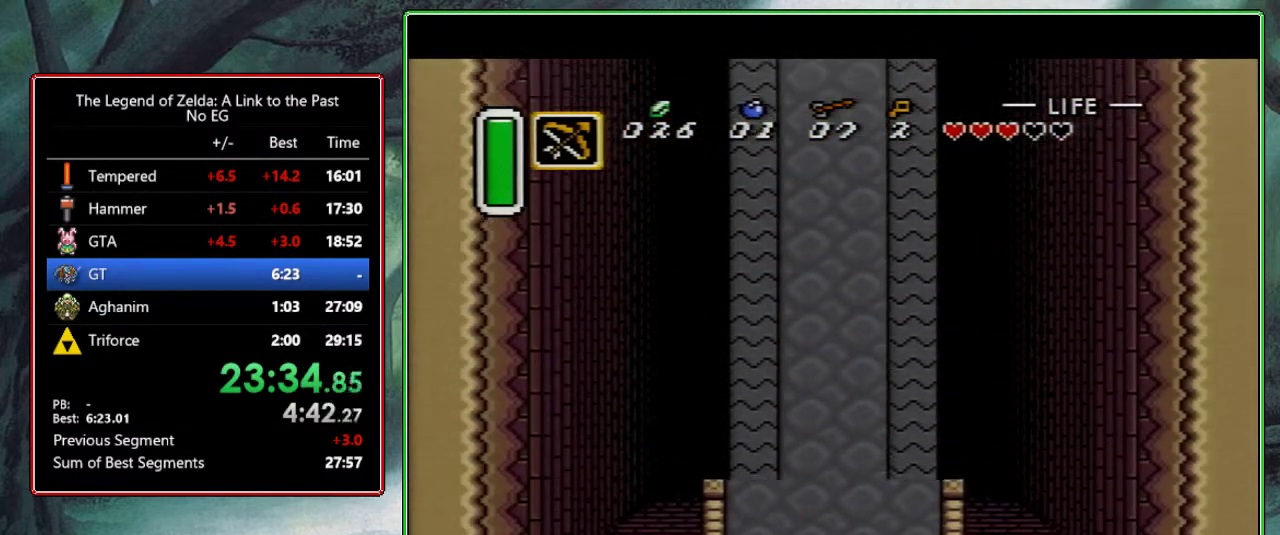
{"buttons": ["A"], "events": [[183, "DPAD_UP", "up"], [400, "A", "down"], [417, "DPAD_RIGHT", "up"]]}
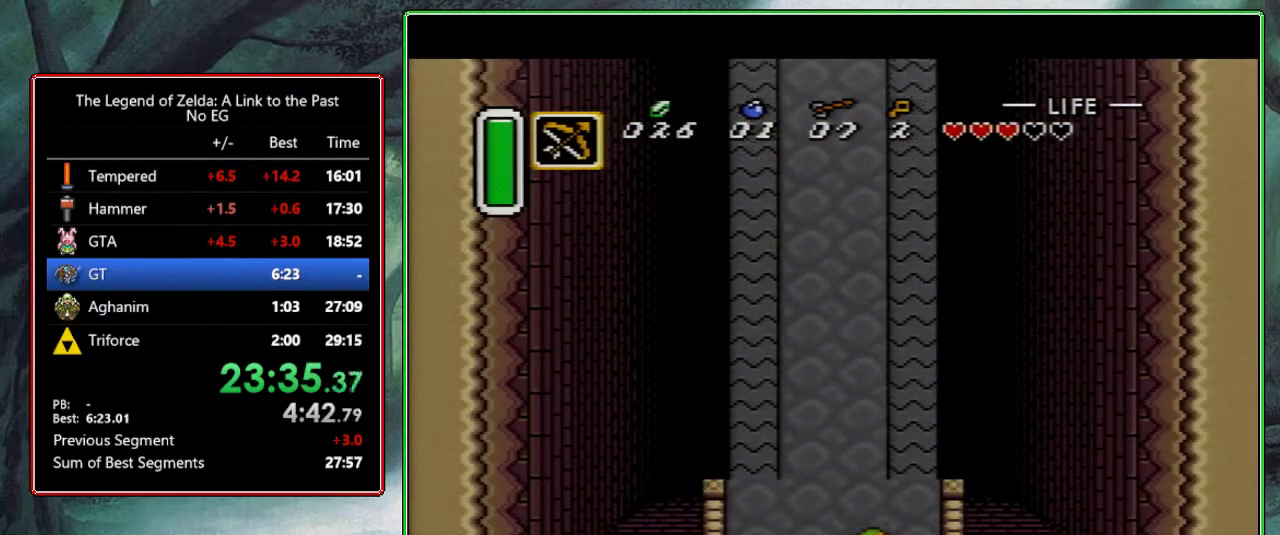
{"buttons": ["A"], "events": [[33, "DPAD_UP", "down"], [117, "DPAD_UP", "up"]]}
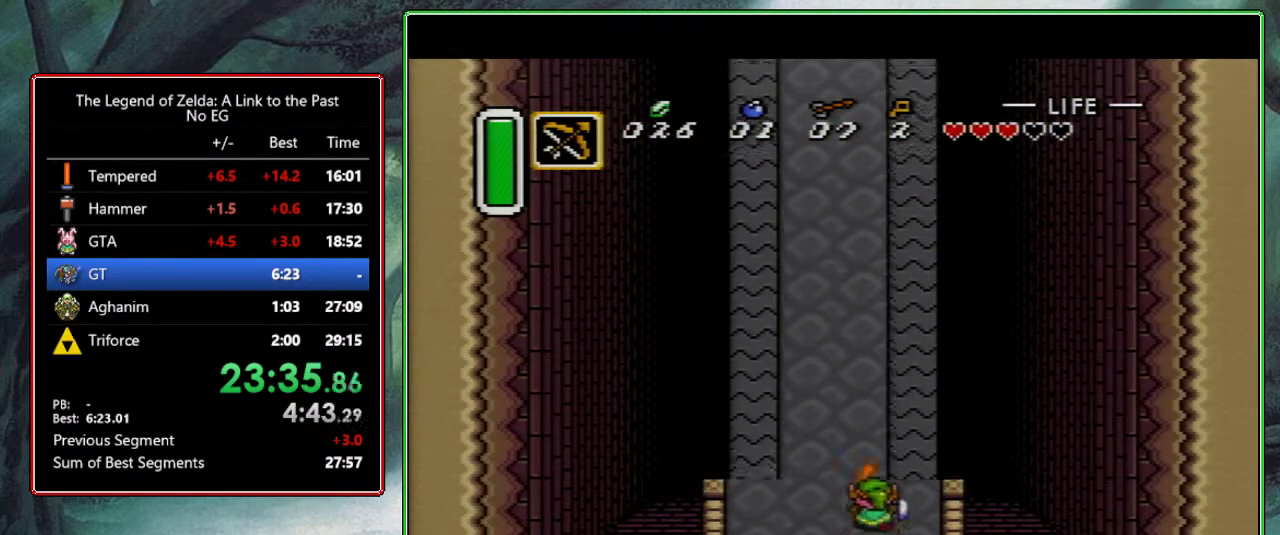
{"buttons": [], "events": [[267, "A", "up"]]}
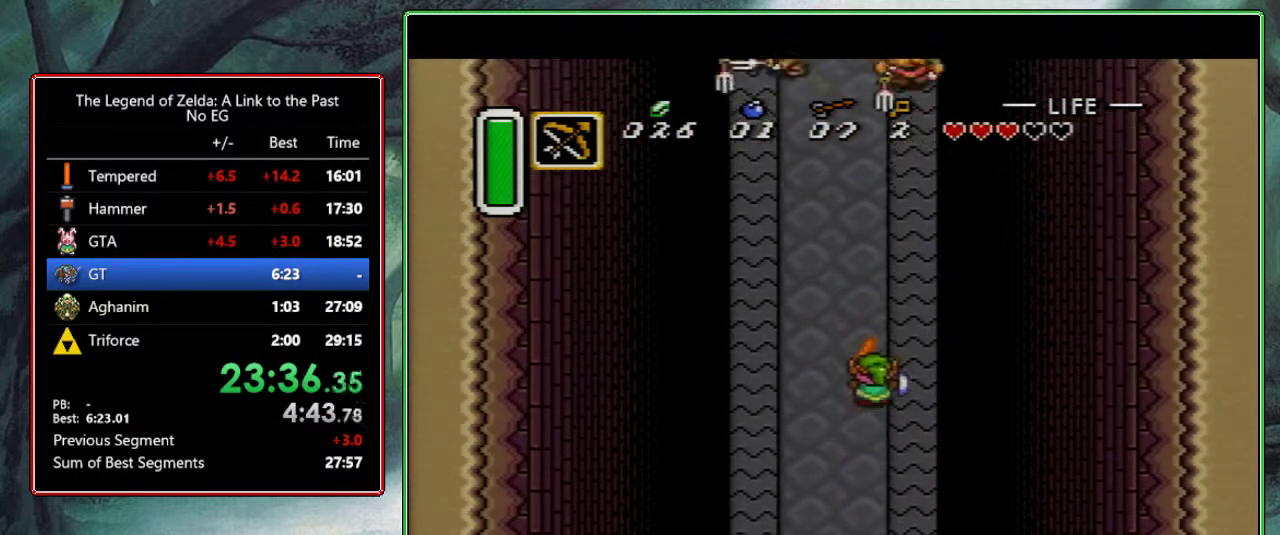
{"buttons": [], "events": []}
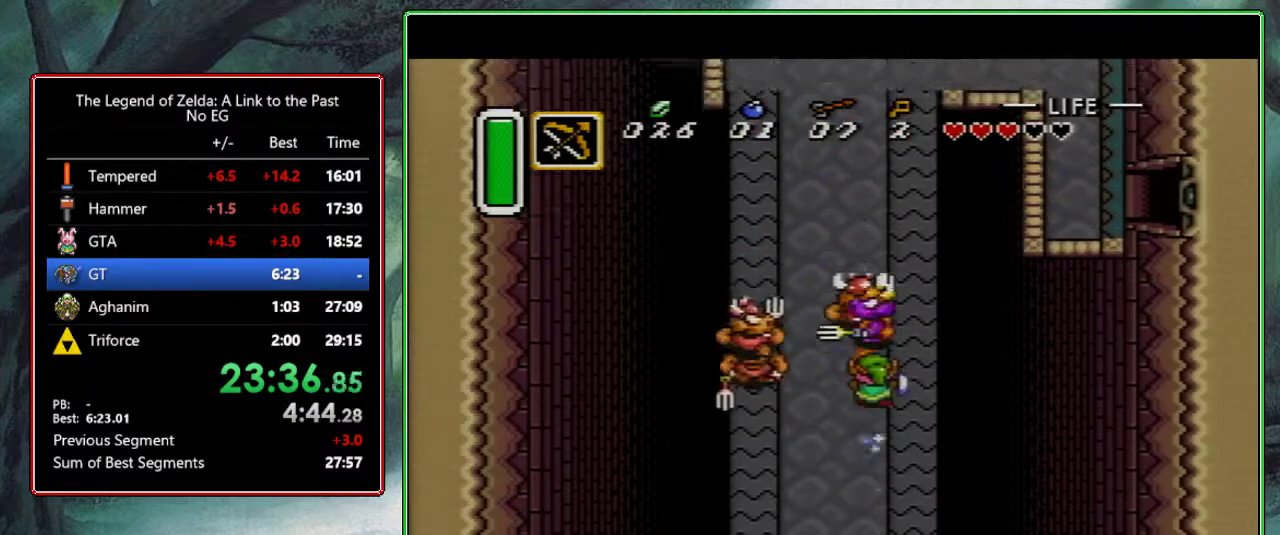
{"buttons": ["START"], "events": [[467, "START", "down"]]}
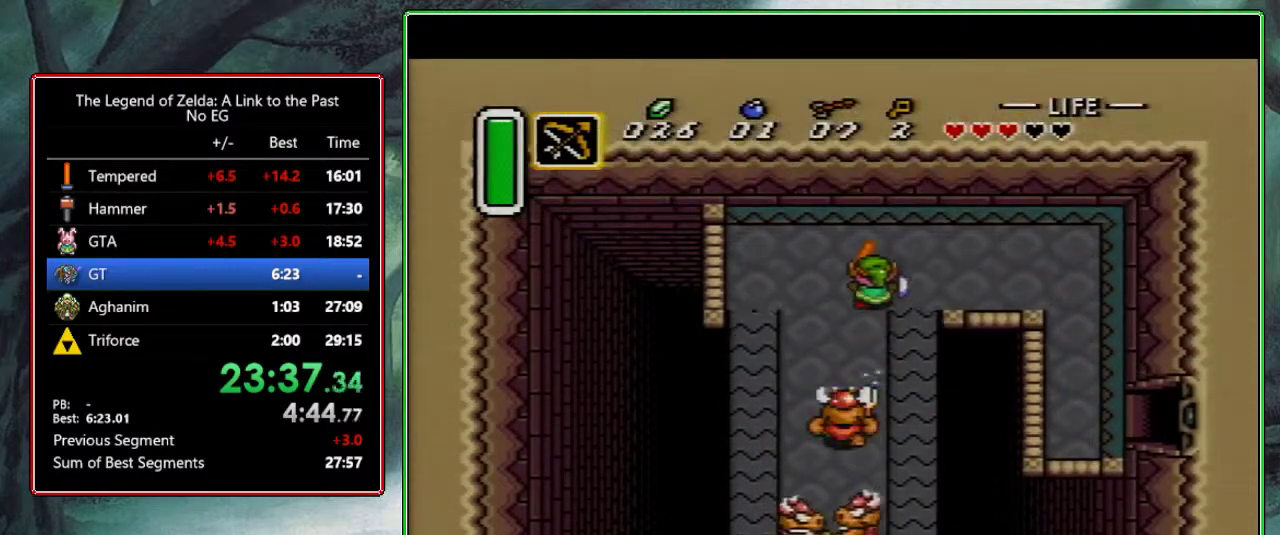
{"buttons": [], "events": [[117, "START", "up"]]}
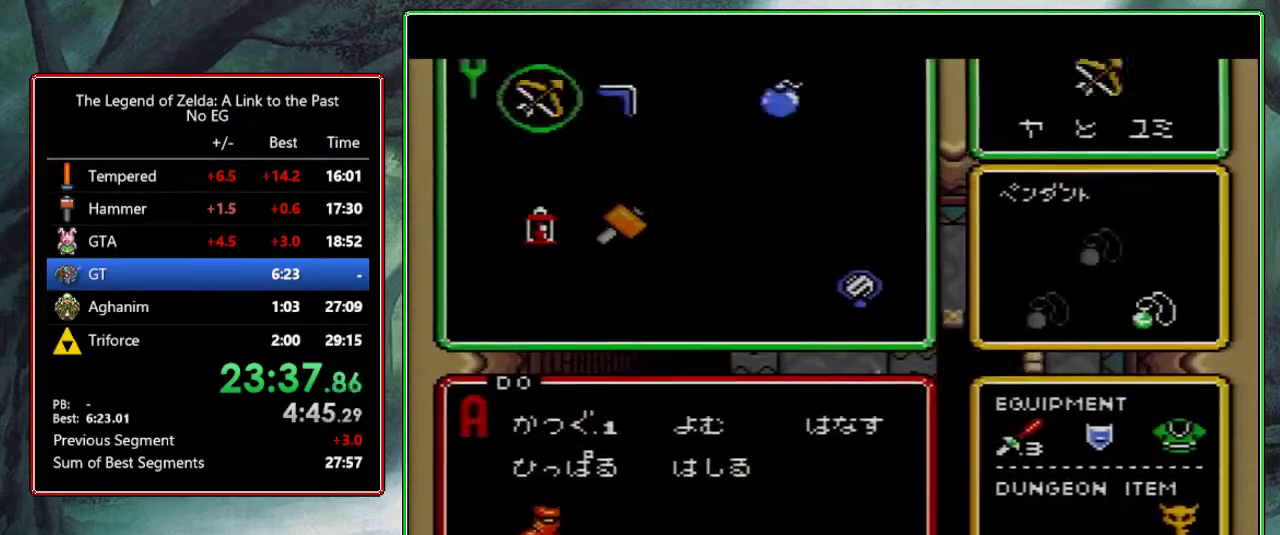
{"buttons": ["DPAD_RIGHT"], "events": [[50, "DPAD_DOWN", "down"], [167, "DPAD_DOWN", "up"], [167, "START", "down"], [233, "START", "up"], [250, "DPAD_RIGHT", "down"]]}
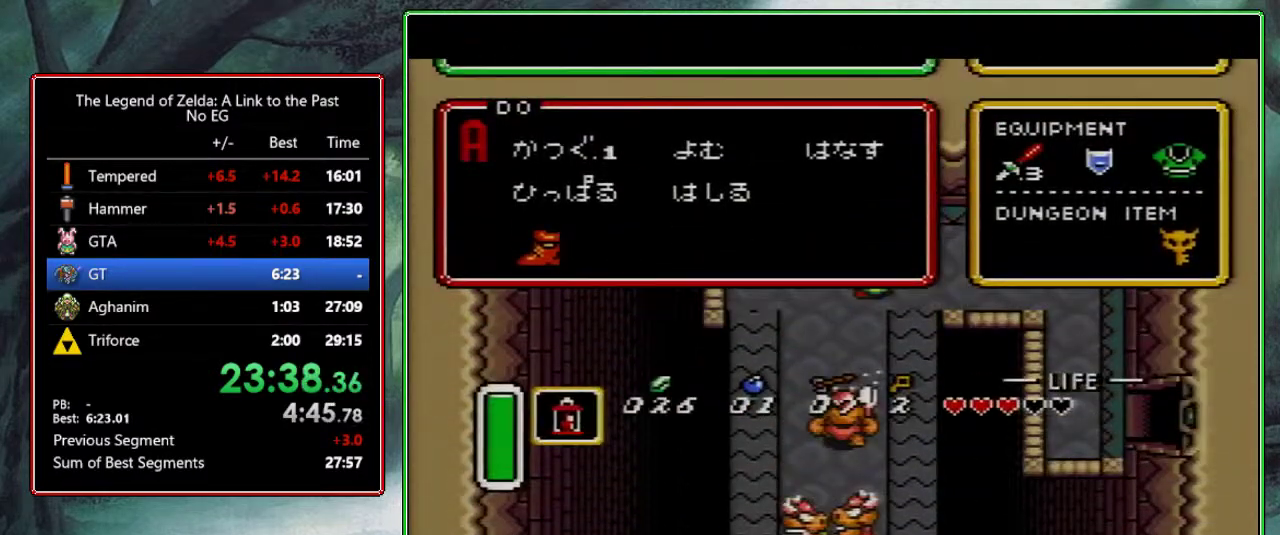
{"buttons": ["DPAD_RIGHT"], "events": []}
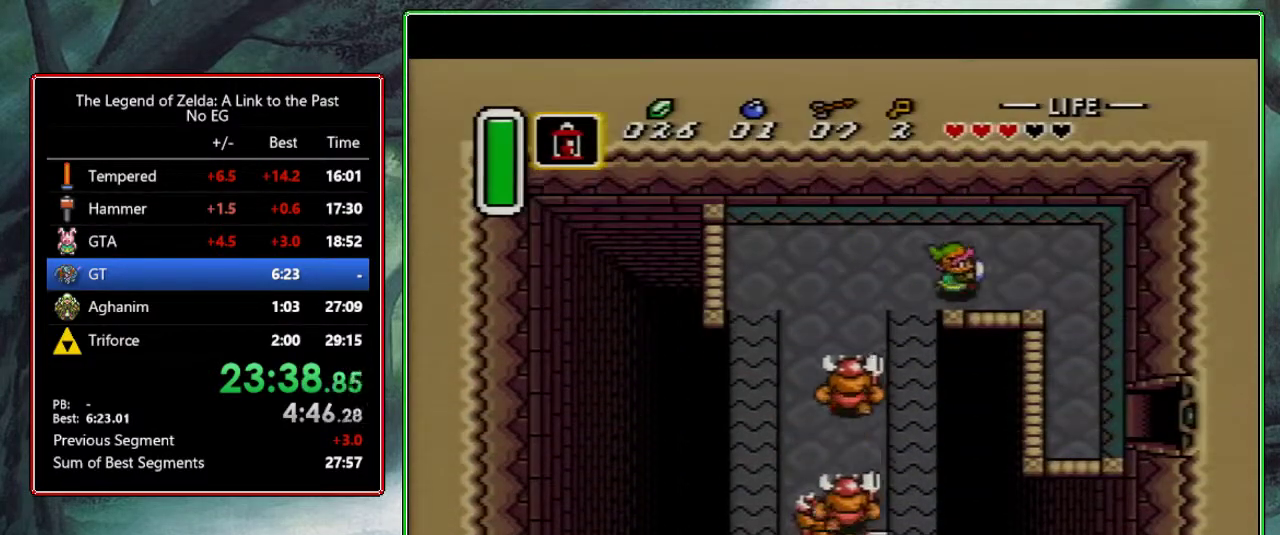
{"buttons": ["DPAD_DOWN"], "events": [[67, "DPAD_DOWN", "down"], [467, "DPAD_RIGHT", "up"]]}
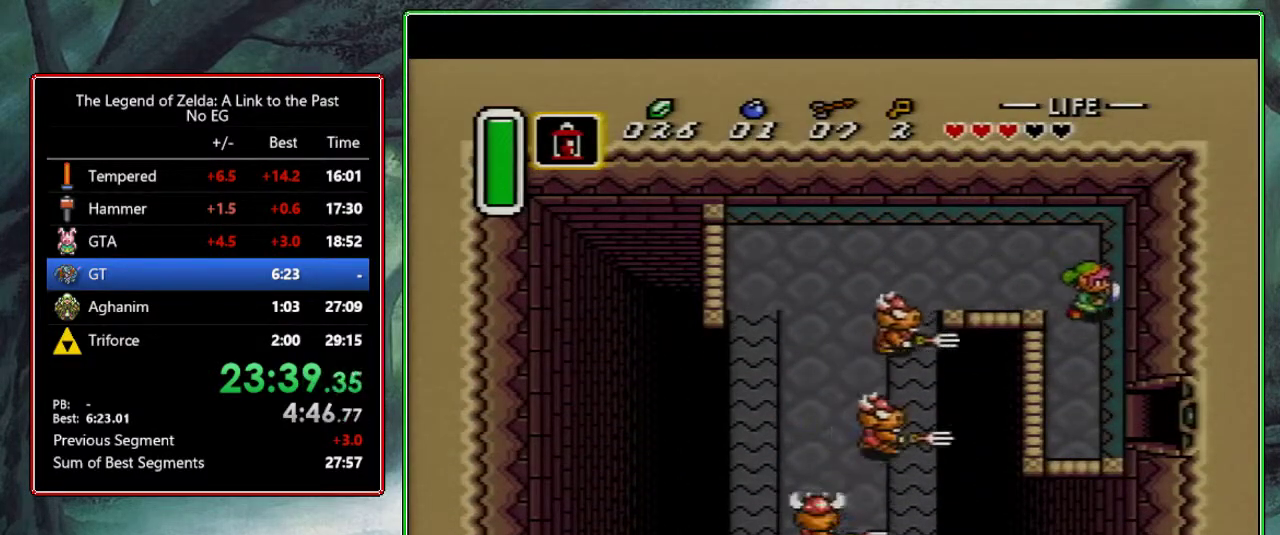
{"buttons": ["DPAD_RIGHT"], "events": [[367, "DPAD_DOWN", "up"], [367, "DPAD_RIGHT", "down"]]}
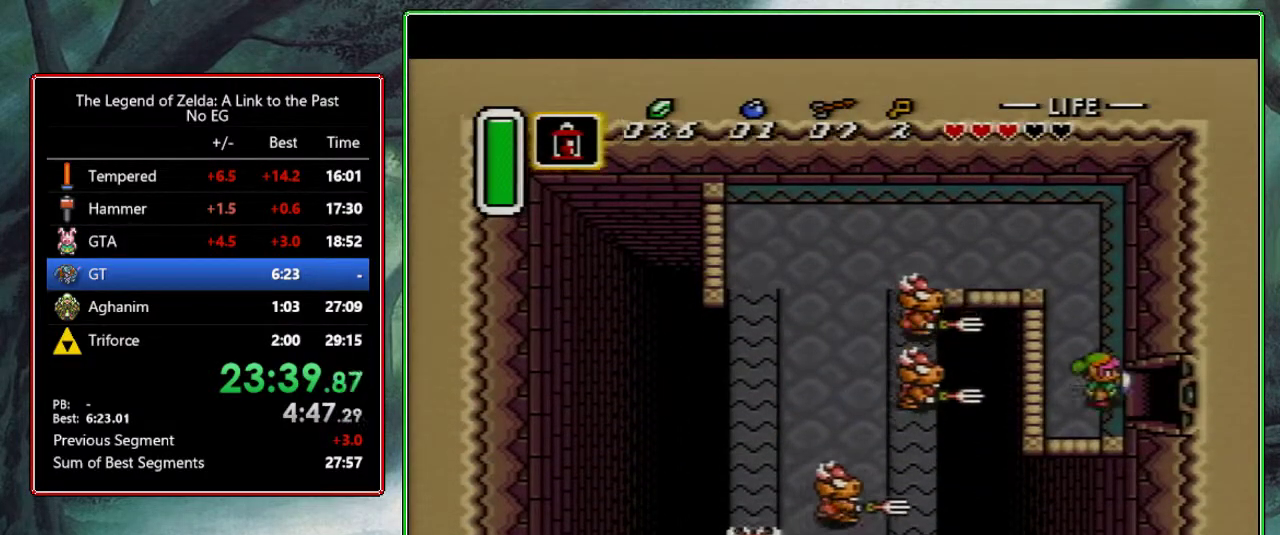
{"buttons": ["DPAD_RIGHT"], "events": []}
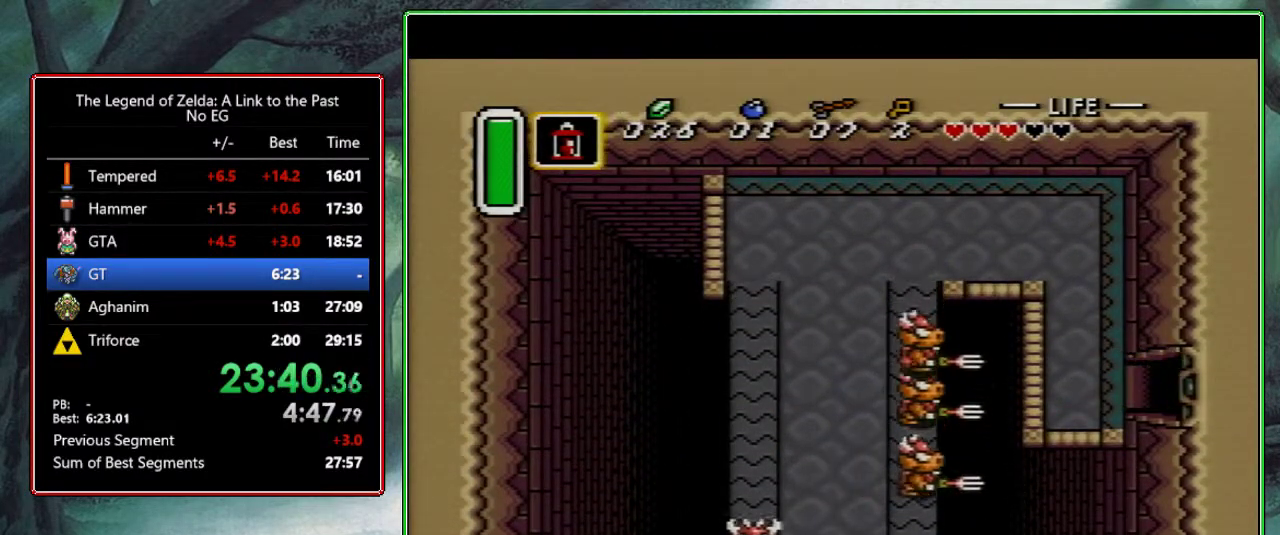
{"buttons": ["DPAD_RIGHT"], "events": [[67, "DPAD_RIGHT", "up"], [150, "DPAD_RIGHT", "down"]]}
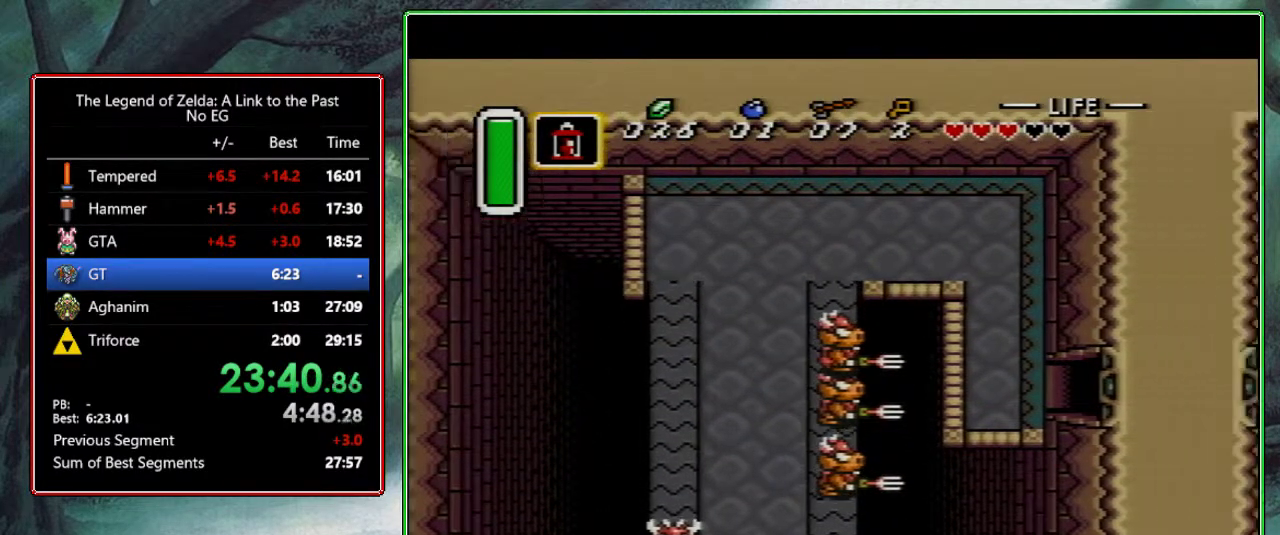
{"buttons": ["DPAD_RIGHT"], "events": []}
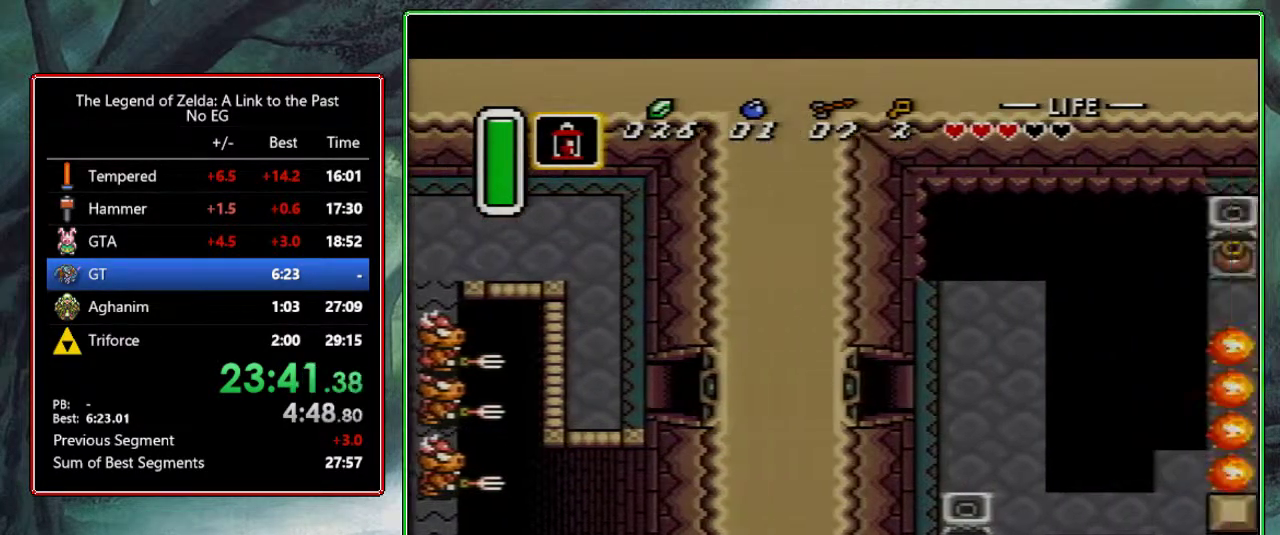
{"buttons": ["DPAD_RIGHT"], "events": []}
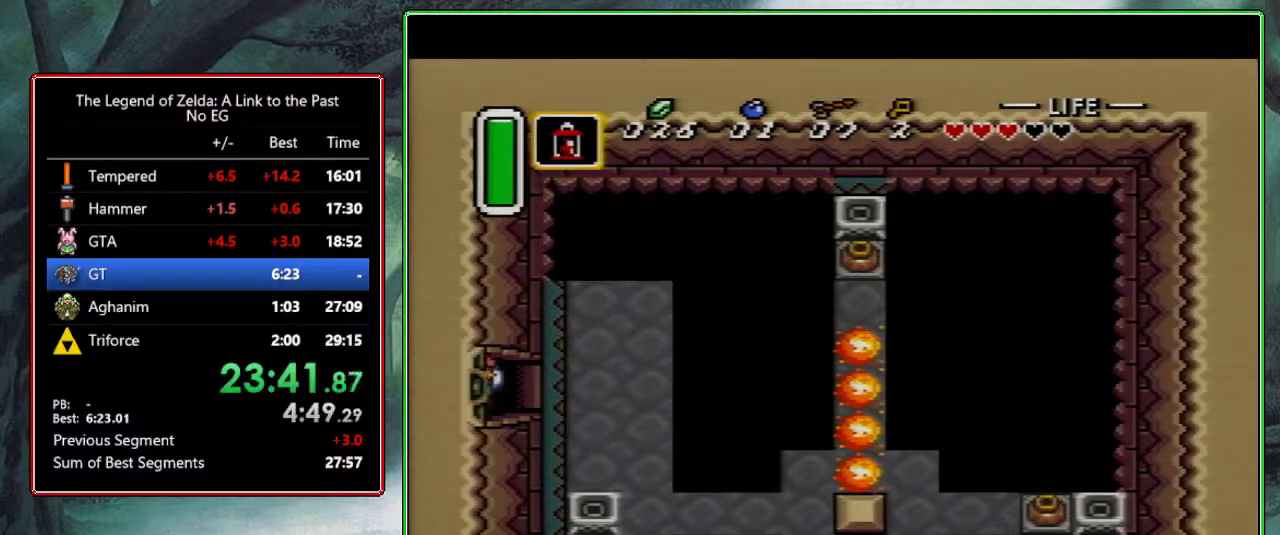
{"buttons": ["DPAD_DOWN", "DPAD_RIGHT"], "events": [[167, "DPAD_DOWN", "down"]]}